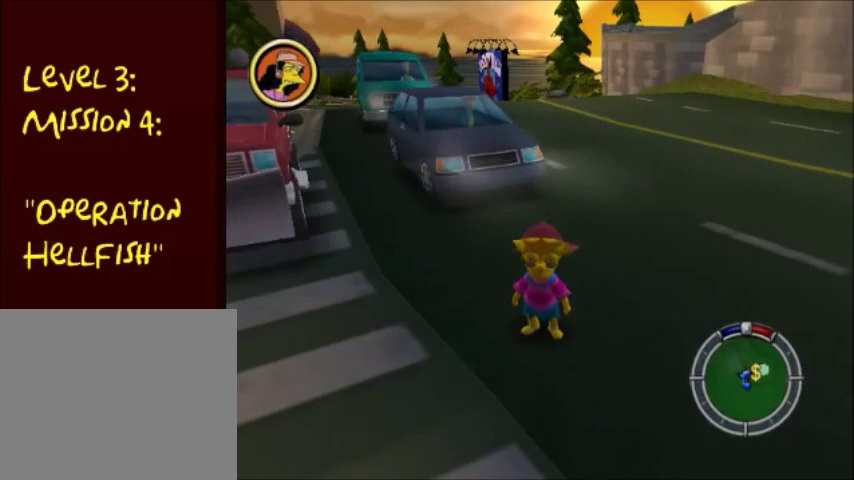
Gameplay with a controller (PlayStation layout); each line is a JSON object with the inputs held at the frame after it. "events" lists button and stick changes between this image and that frame as [ms after this image, input, new state], when the widget could be followed in between. Not read: L3 R3.
{"buttons": [], "left_stick": "center", "right_stick": "center", "events": []}
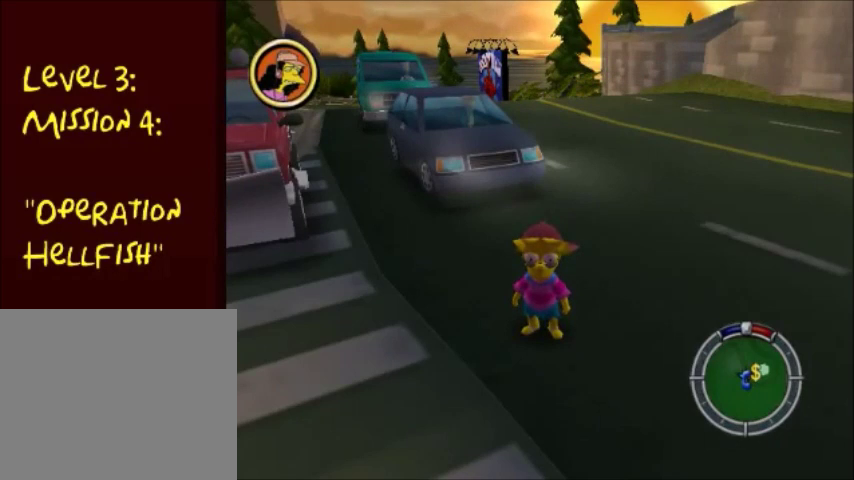
{"buttons": [], "left_stick": "center", "right_stick": "center", "events": []}
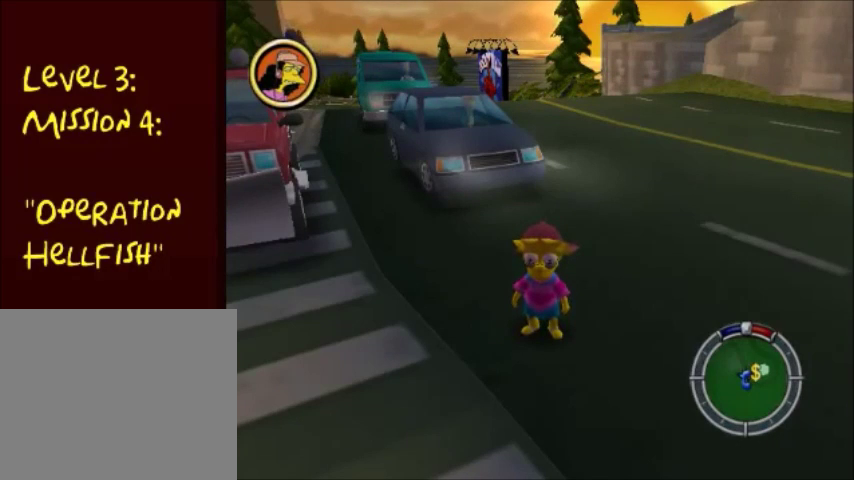
{"buttons": [], "left_stick": "center", "right_stick": "center", "events": []}
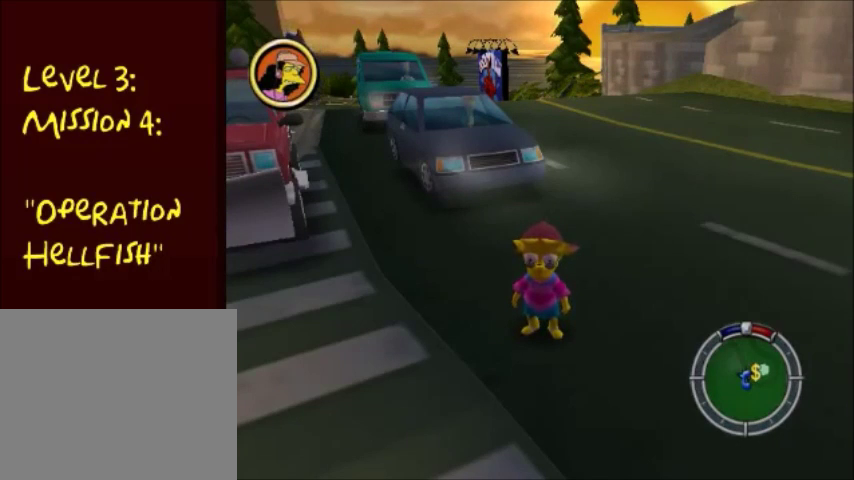
{"buttons": [], "left_stick": "center", "right_stick": "right", "events": [[434, "right_stick", "right"]]}
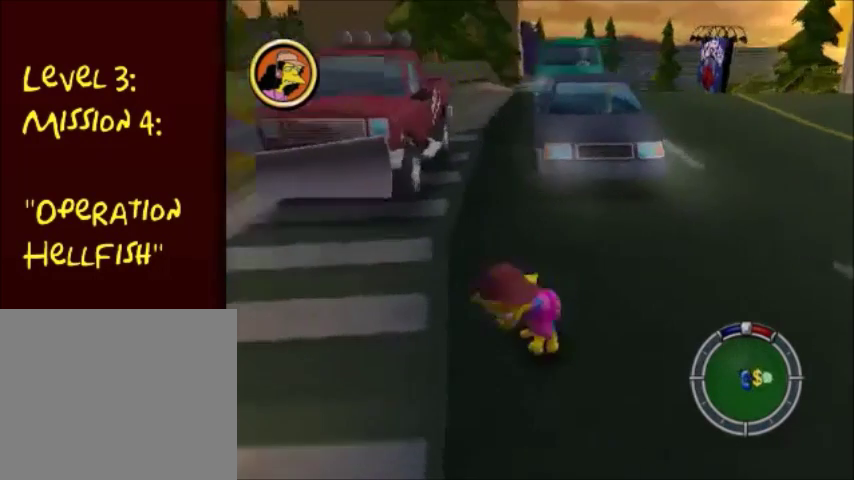
{"buttons": [], "left_stick": "center", "right_stick": "center", "events": [[467, "right_stick", "center"]]}
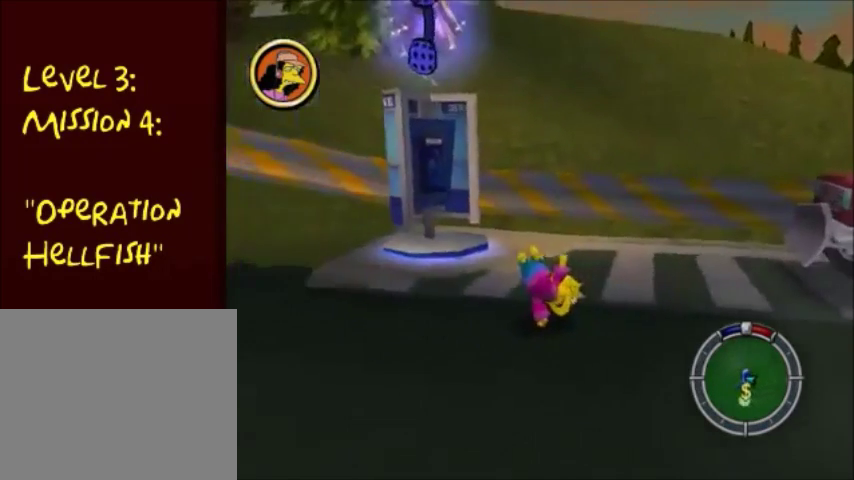
{"buttons": [], "left_stick": "up", "right_stick": "center", "events": [[67, "left_stick", "up-left"], [134, "CIRCLE", "down"], [501, "CIRCLE", "up"], [501, "left_stick", "up"]]}
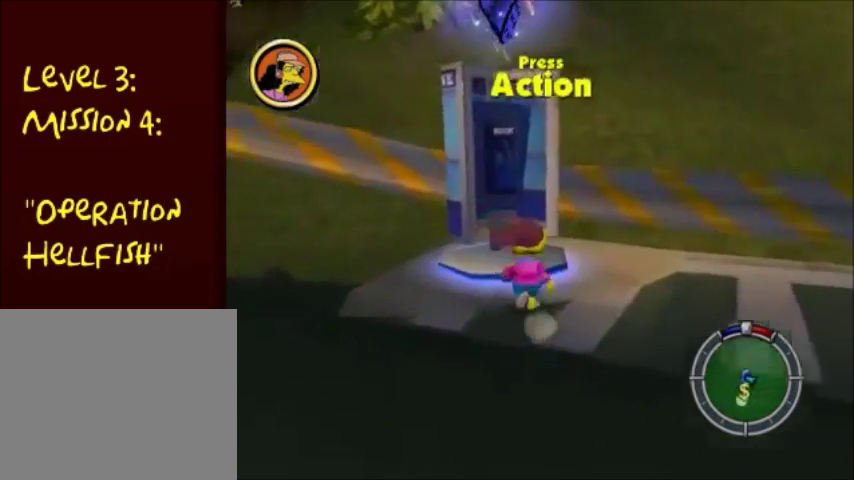
{"buttons": [], "left_stick": "center", "right_stick": "center", "events": [[133, "TRIANGLE", "down"], [133, "left_stick", "center"], [200, "TRIANGLE", "up"]]}
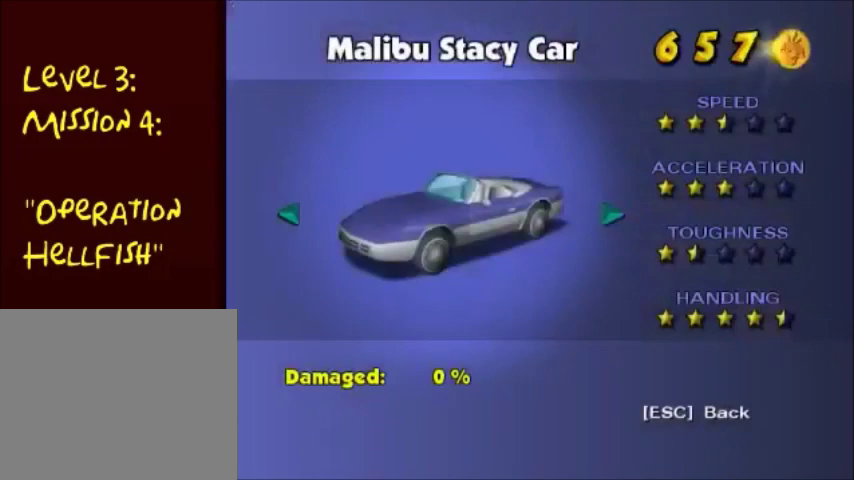
{"buttons": ["DPAD_RIGHT"], "left_stick": "center", "right_stick": "center", "events": [[501, "DPAD_RIGHT", "down"]]}
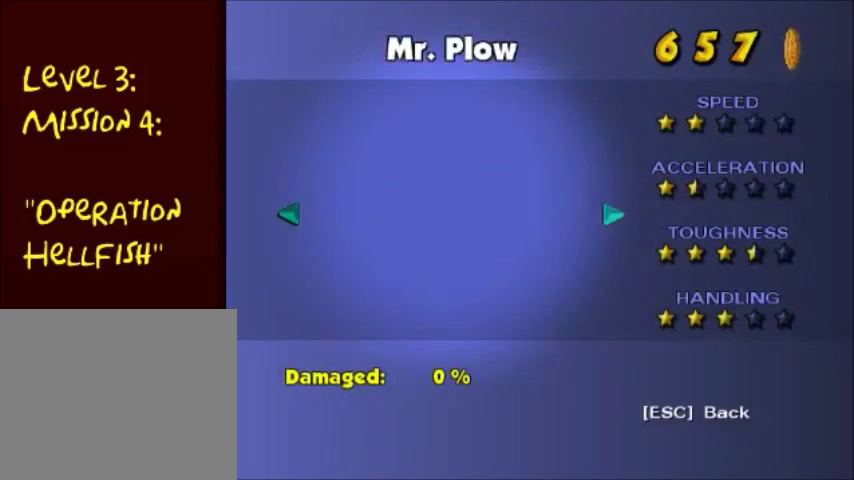
{"buttons": [], "left_stick": "center", "right_stick": "center", "events": [[100, "DPAD_RIGHT", "up"], [167, "DPAD_RIGHT", "down"], [233, "DPAD_RIGHT", "up"], [334, "DPAD_RIGHT", "down"], [367, "DPAD_RIGHT", "up"]]}
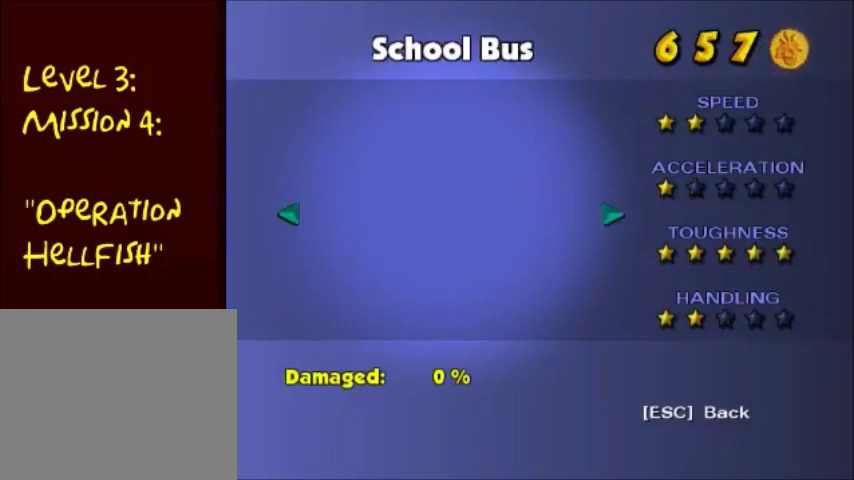
{"buttons": [], "left_stick": "center", "right_stick": "center", "events": [[401, "CROSS", "down"], [501, "CROSS", "up"]]}
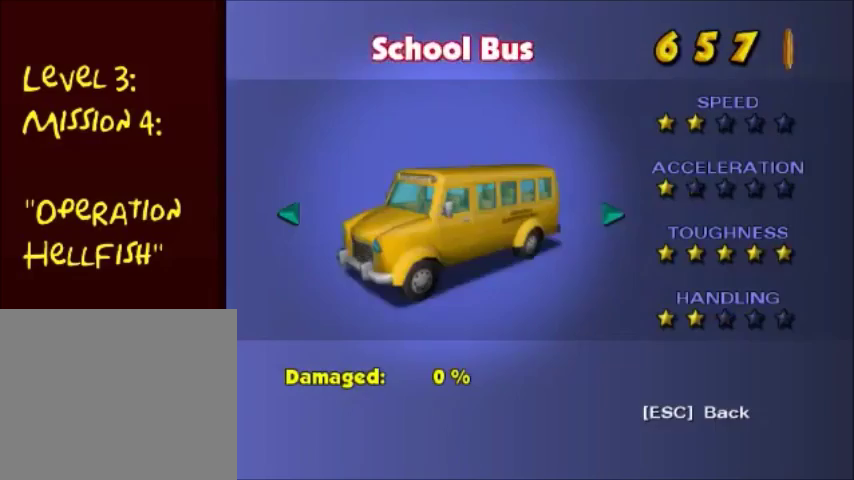
{"buttons": [], "left_stick": "center", "right_stick": "center", "events": [[67, "CROSS", "down"], [167, "CROSS", "up"], [233, "CROSS", "down"], [333, "CROSS", "up"], [400, "CROSS", "down"], [434, "CROSS", "up"]]}
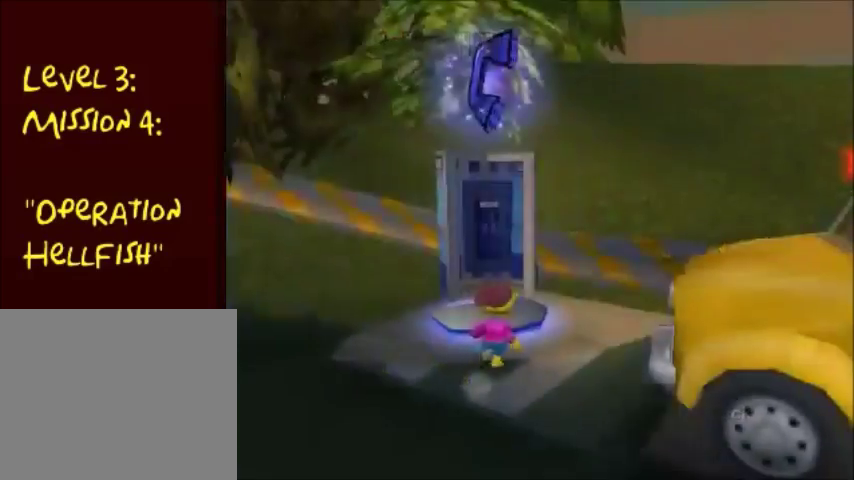
{"buttons": [], "left_stick": "center", "right_stick": "center", "events": [[34, "CROSS", "down"], [67, "CROSS", "up"], [134, "CROSS", "down"], [201, "CROSS", "up"], [267, "CROSS", "down"], [334, "CROSS", "up"], [401, "CROSS", "down"], [467, "CROSS", "up"]]}
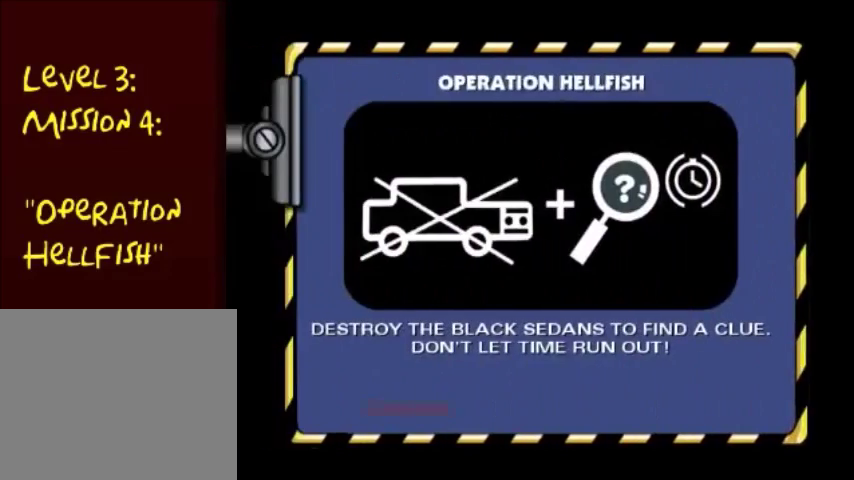
{"buttons": ["CROSS"], "left_stick": "center", "right_stick": "center", "events": [[67, "CROSS", "down"], [100, "CROSS", "up"], [167, "CROSS", "down"], [267, "CROSS", "up"], [334, "CROSS", "down"], [434, "CROSS", "up"], [467, "CROSS", "down"]]}
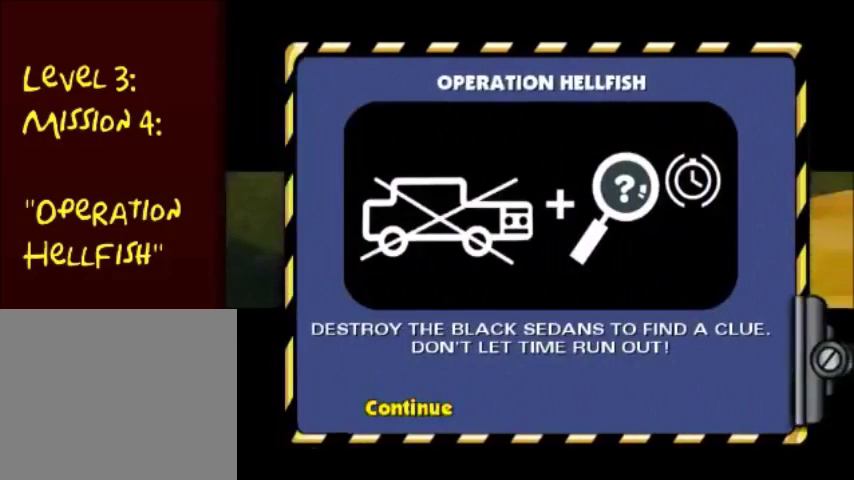
{"buttons": [], "left_stick": "center", "right_stick": "center", "events": [[67, "CROSS", "up"]]}
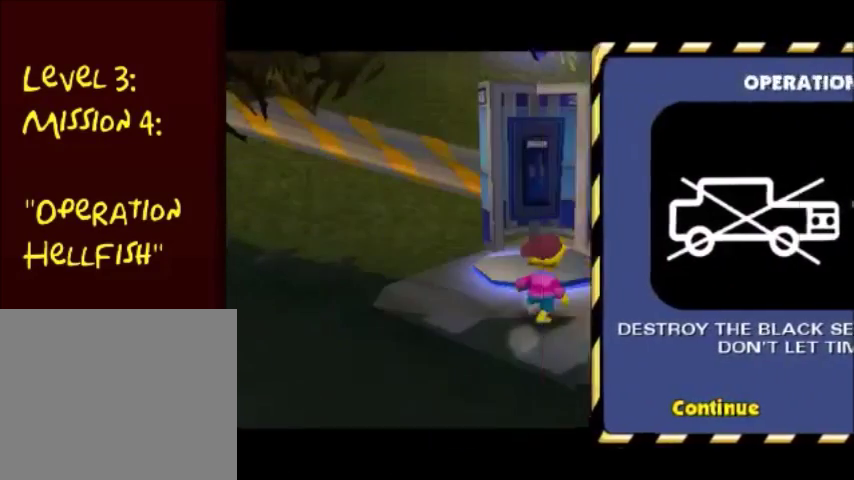
{"buttons": ["CROSS"], "left_stick": "down-right", "right_stick": "center", "events": [[67, "left_stick", "right"], [133, "left_stick", "down-right"], [467, "CROSS", "down"]]}
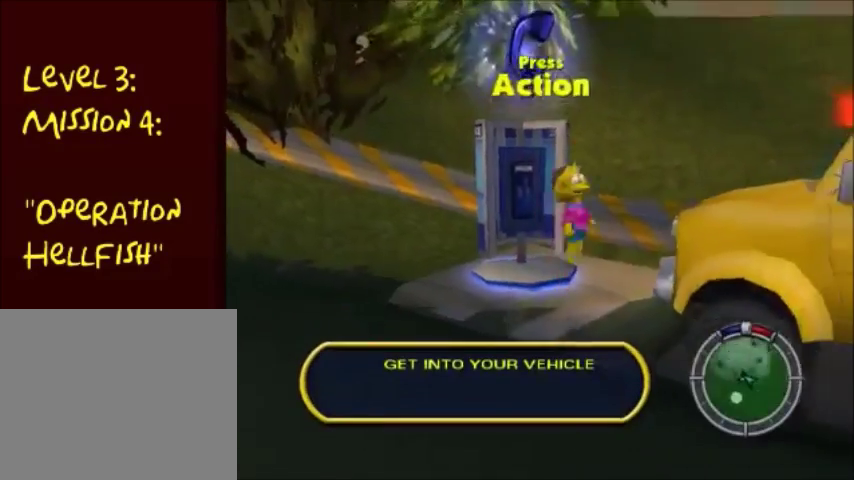
{"buttons": ["CROSS"], "left_stick": "down-right", "right_stick": "center", "events": [[100, "CROSS", "up"], [467, "CROSS", "down"]]}
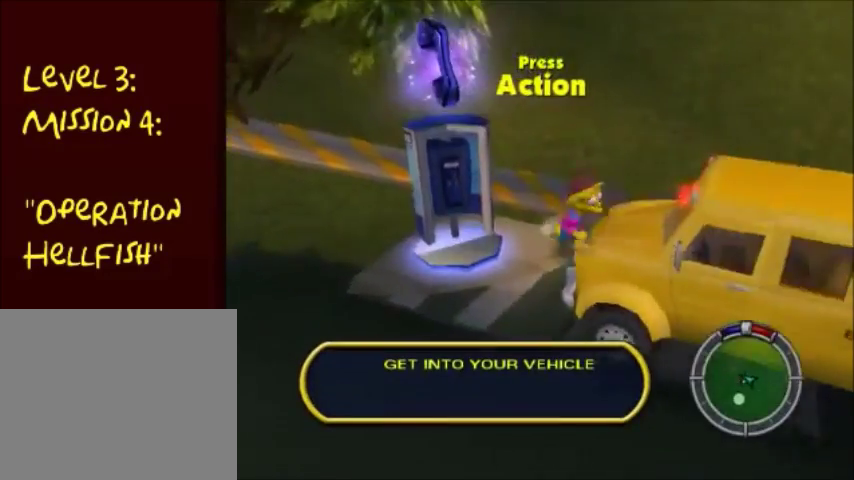
{"buttons": [], "left_stick": "up-right", "right_stick": "center", "events": [[67, "CROSS", "up"], [401, "left_stick", "up-right"]]}
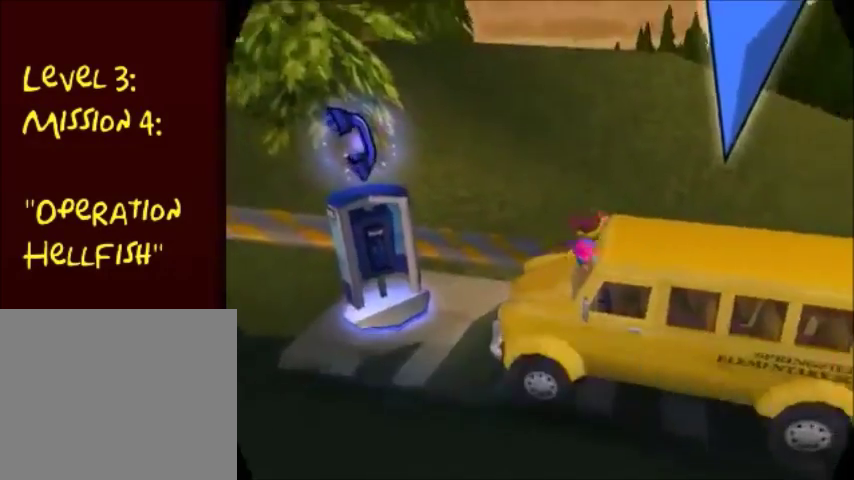
{"buttons": ["CROSS"], "left_stick": "center", "right_stick": "center", "events": [[67, "TRIANGLE", "down"], [133, "TRIANGLE", "up"], [167, "TRIANGLE", "down"], [267, "TRIANGLE", "up"], [334, "left_stick", "left"], [434, "CROSS", "down"], [500, "left_stick", "center"]]}
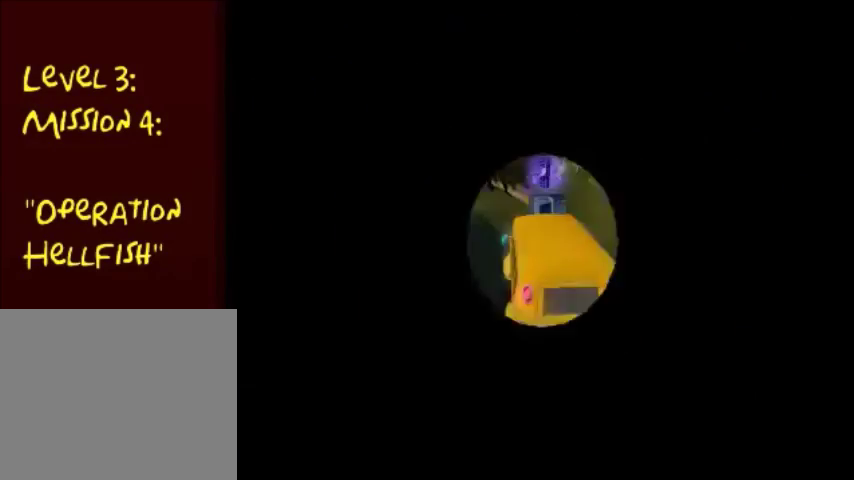
{"buttons": ["CROSS"], "left_stick": "left", "right_stick": "center", "events": [[134, "left_stick", "left"], [267, "left_stick", "center"], [367, "left_stick", "left"]]}
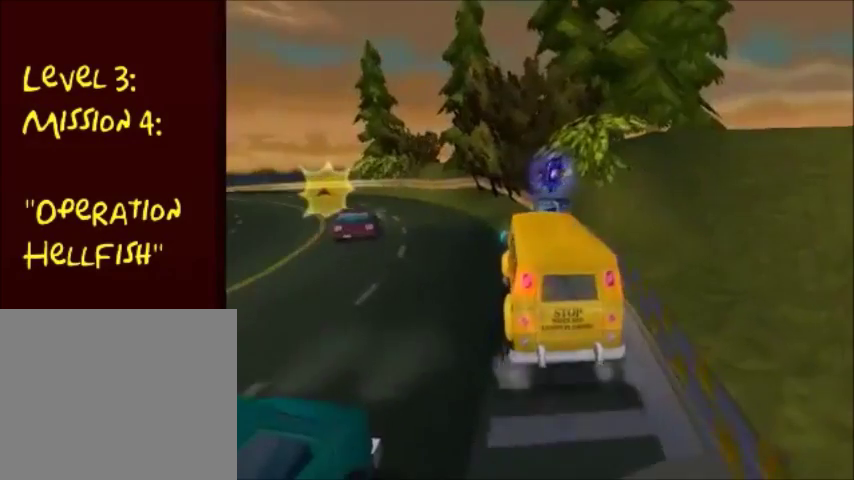
{"buttons": ["CROSS"], "left_stick": "left", "right_stick": "center", "events": [[100, "left_stick", "center"], [200, "left_stick", "left"]]}
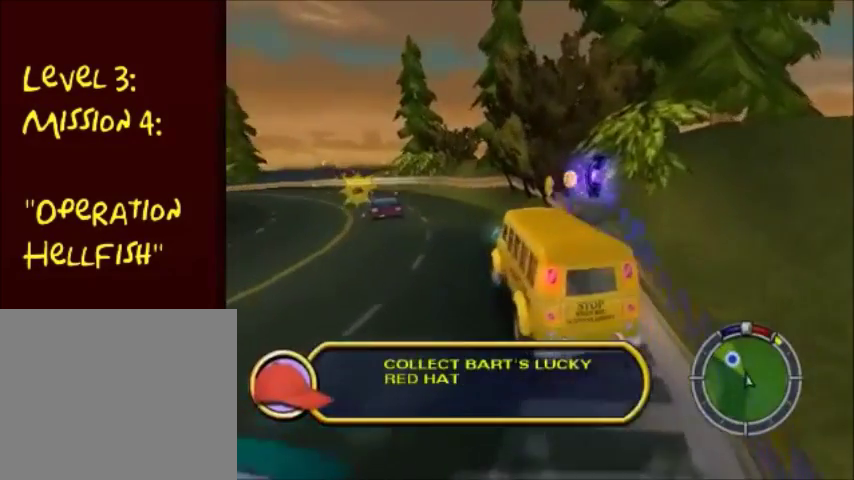
{"buttons": ["CROSS"], "left_stick": "center", "right_stick": "center", "events": [[67, "left_stick", "center"], [267, "left_stick", "down-left"], [434, "left_stick", "center"]]}
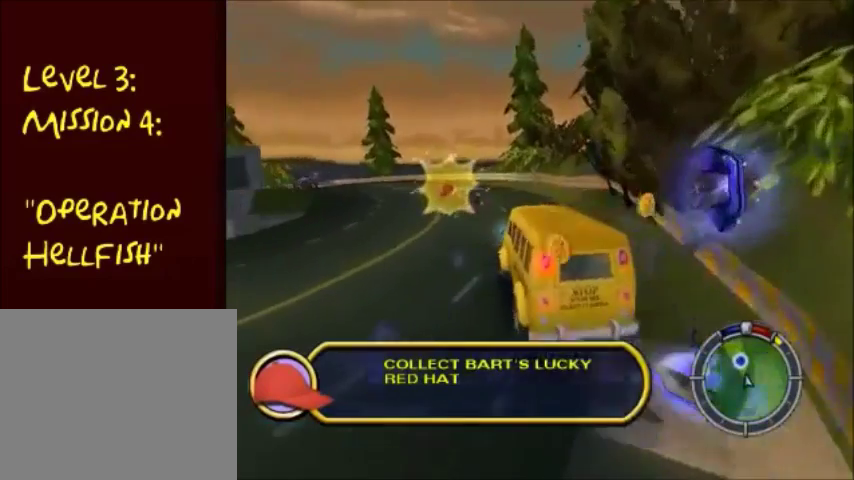
{"buttons": ["CROSS"], "left_stick": "left", "right_stick": "center", "events": [[267, "left_stick", "left"]]}
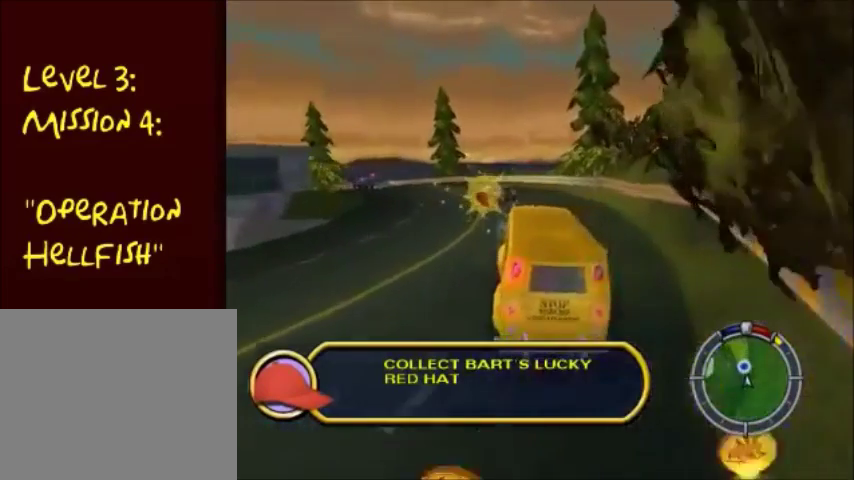
{"buttons": ["CROSS"], "left_stick": "left", "right_stick": "center", "events": [[134, "left_stick", "center"], [234, "left_stick", "left"]]}
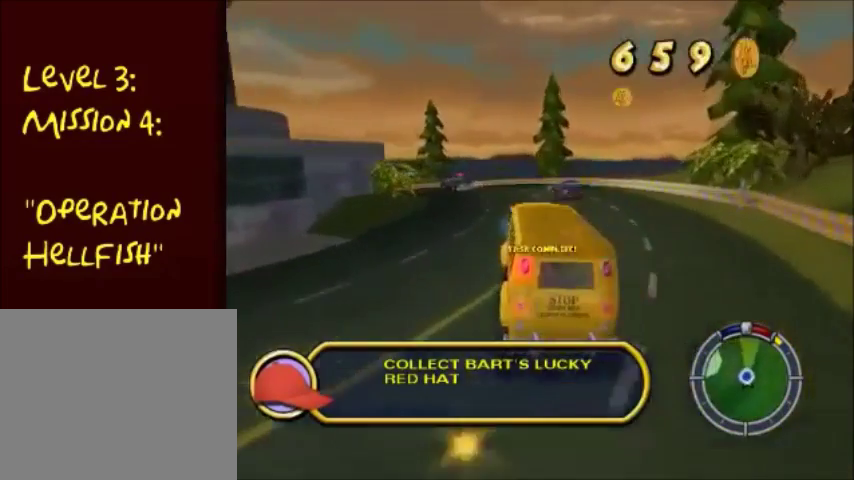
{"buttons": ["CROSS"], "left_stick": "left", "right_stick": "center", "events": []}
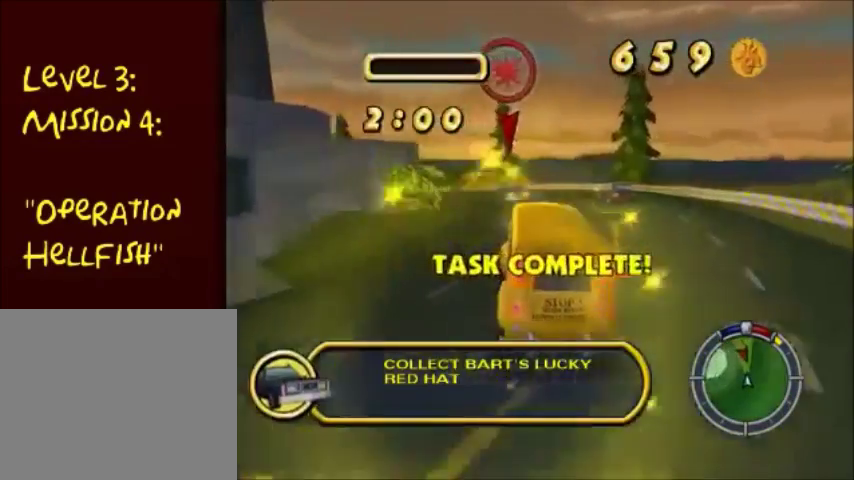
{"buttons": ["CROSS"], "left_stick": "center", "right_stick": "center", "events": [[101, "left_stick", "center"], [234, "left_stick", "left"], [501, "left_stick", "center"]]}
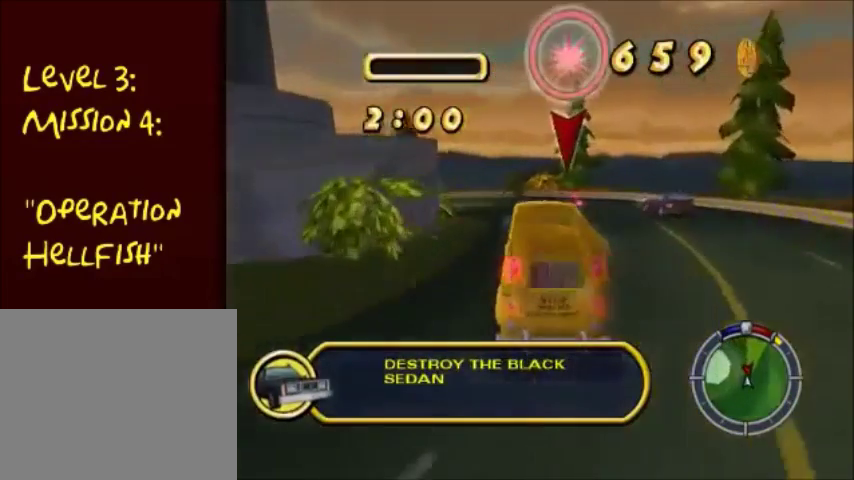
{"buttons": ["CIRCLE"], "left_stick": "center", "right_stick": "center", "events": [[67, "CROSS", "up"], [133, "CIRCLE", "down"]]}
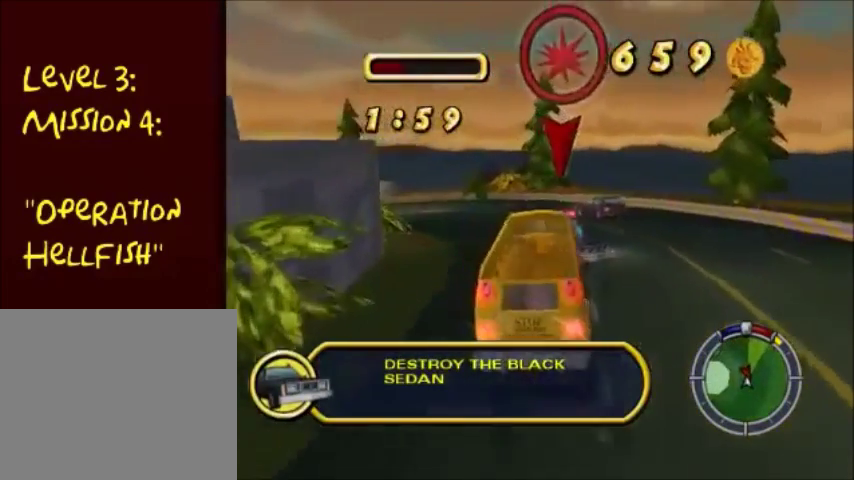
{"buttons": ["CIRCLE"], "left_stick": "center", "right_stick": "center", "events": []}
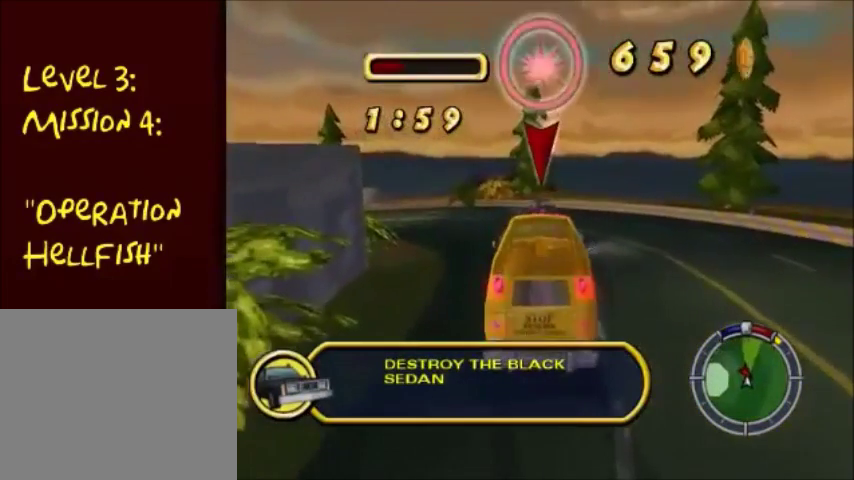
{"buttons": ["CIRCLE"], "left_stick": "left", "right_stick": "center", "events": [[100, "left_stick", "left"]]}
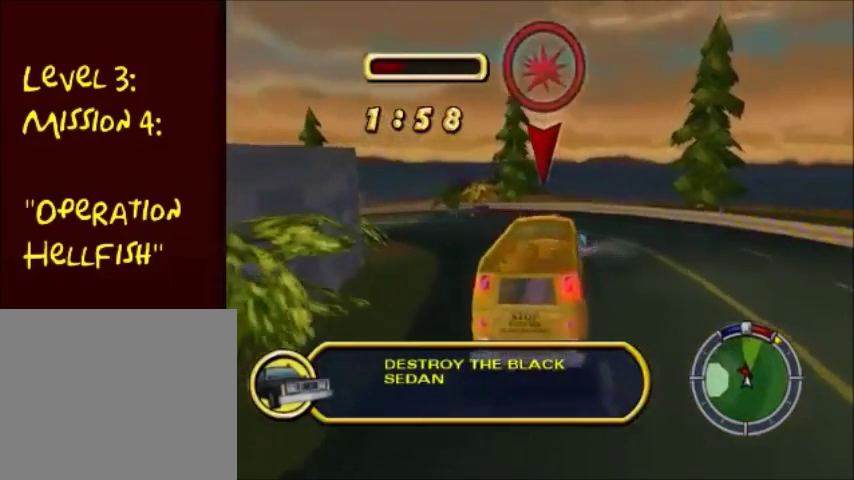
{"buttons": ["CIRCLE"], "left_stick": "left", "right_stick": "center", "events": []}
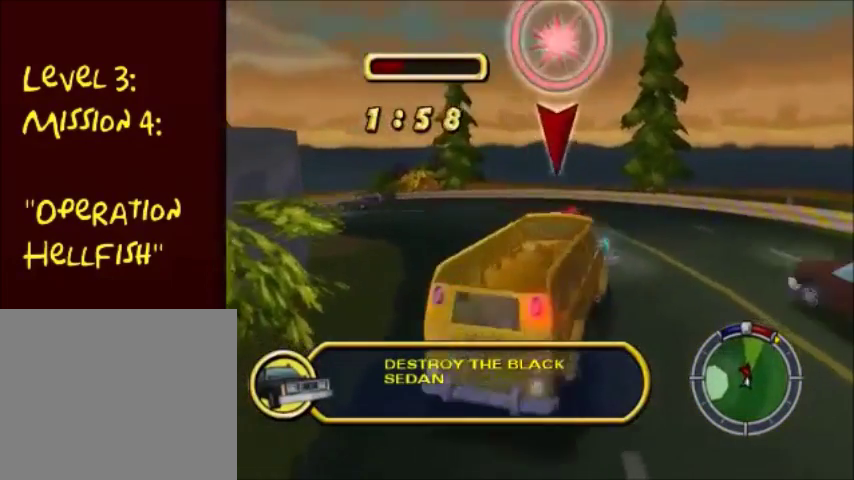
{"buttons": ["CIRCLE"], "left_stick": "left", "right_stick": "center", "events": []}